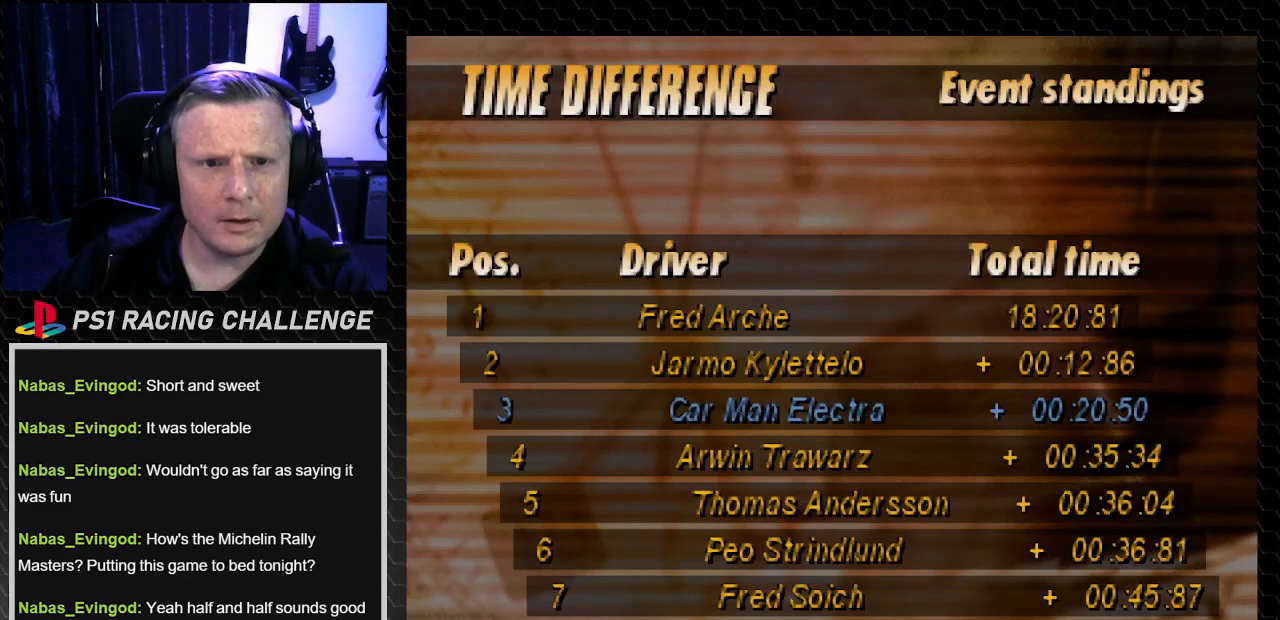
Gameplay with a controller (PlayStation layout); each line is a JSON object with the inputs held at the frame after it. "events" lists button and stick changes between this image and that frame as [ms after this image, input, new state], when the widget could be followed in between. Not read: L3 R3.
{"buttons": [], "left_stick": "center", "right_stick": "center", "events": []}
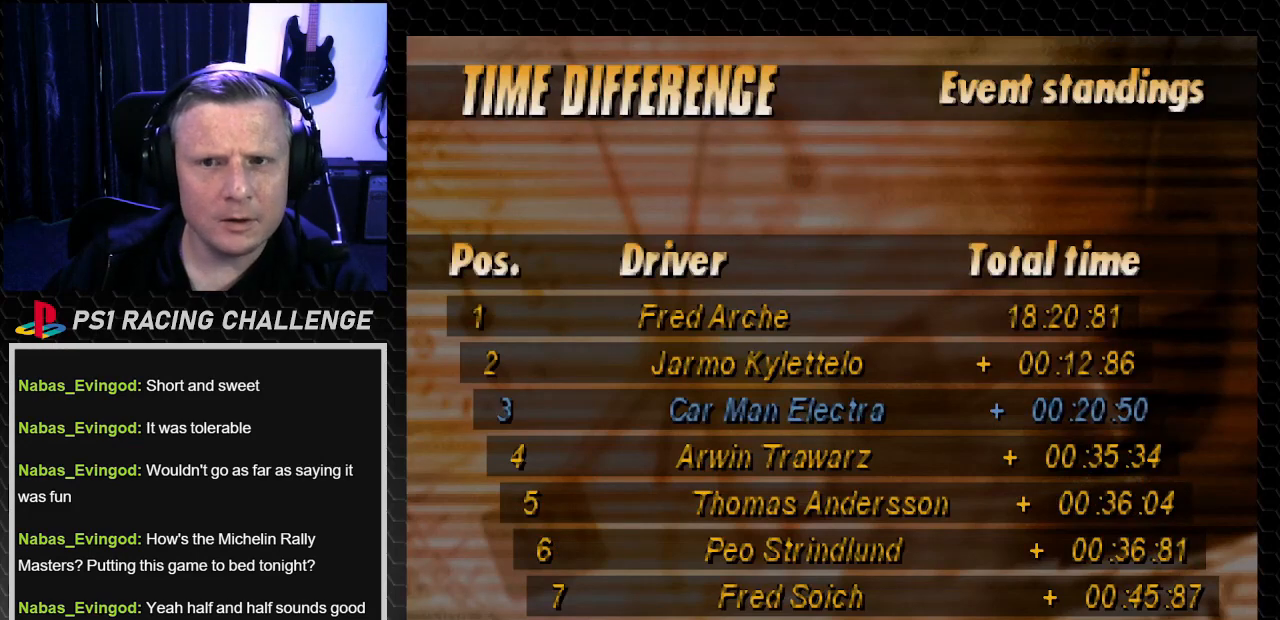
{"buttons": [], "left_stick": "center", "right_stick": "center", "events": []}
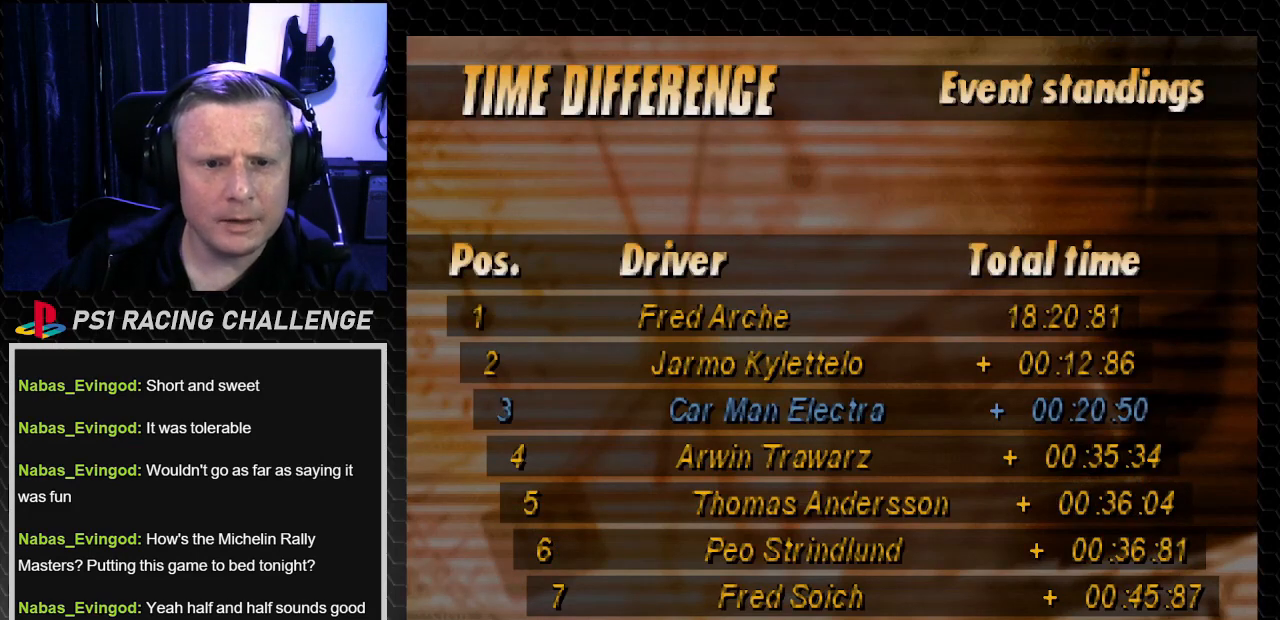
{"buttons": [], "left_stick": "center", "right_stick": "center", "events": []}
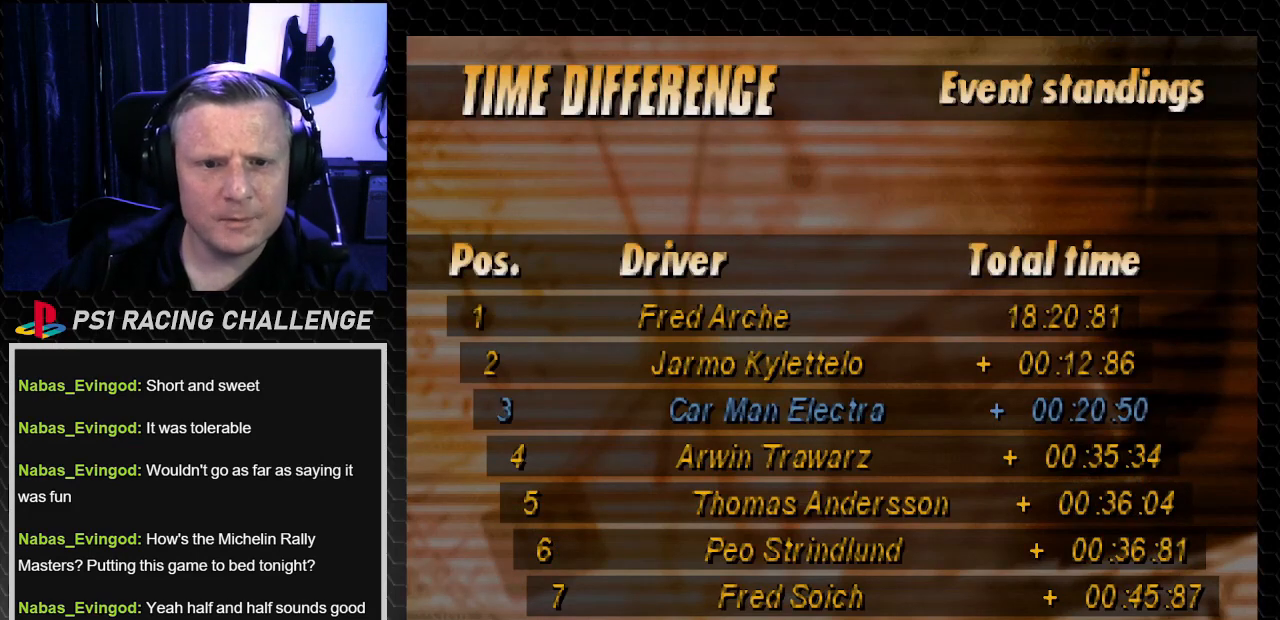
{"buttons": [], "left_stick": "center", "right_stick": "center", "events": []}
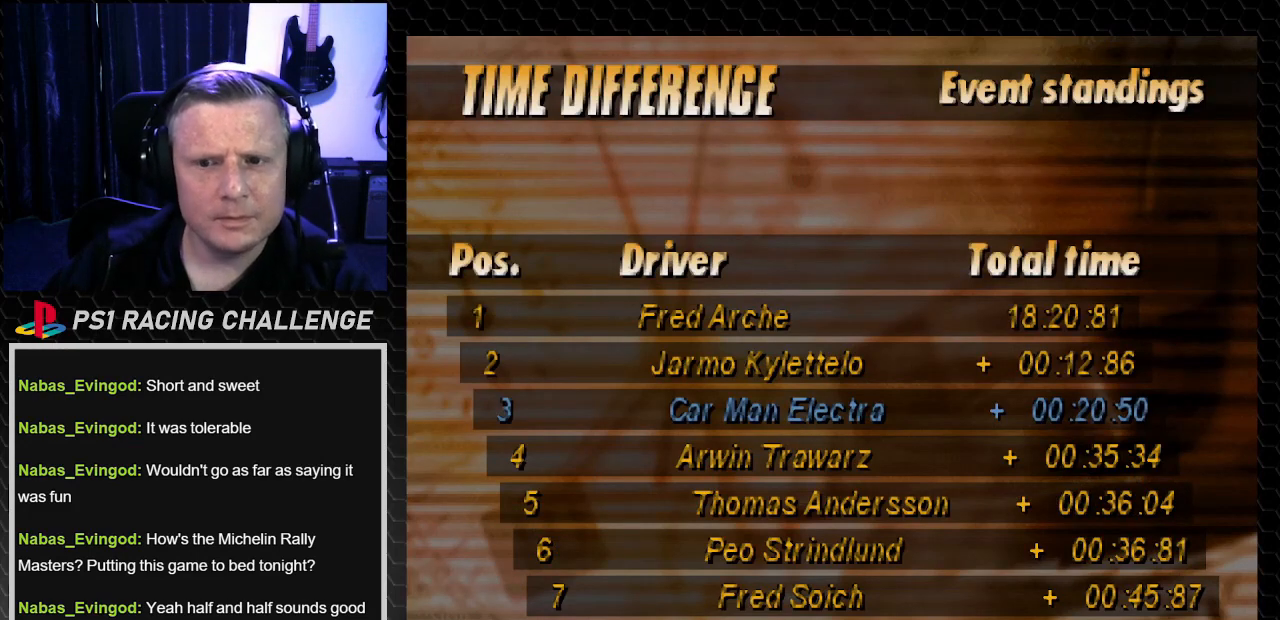
{"buttons": [], "left_stick": "center", "right_stick": "center", "events": [[334, "CROSS", "down"], [334, "right_stick", "down"], [434, "CROSS", "up"], [434, "right_stick", "center"]]}
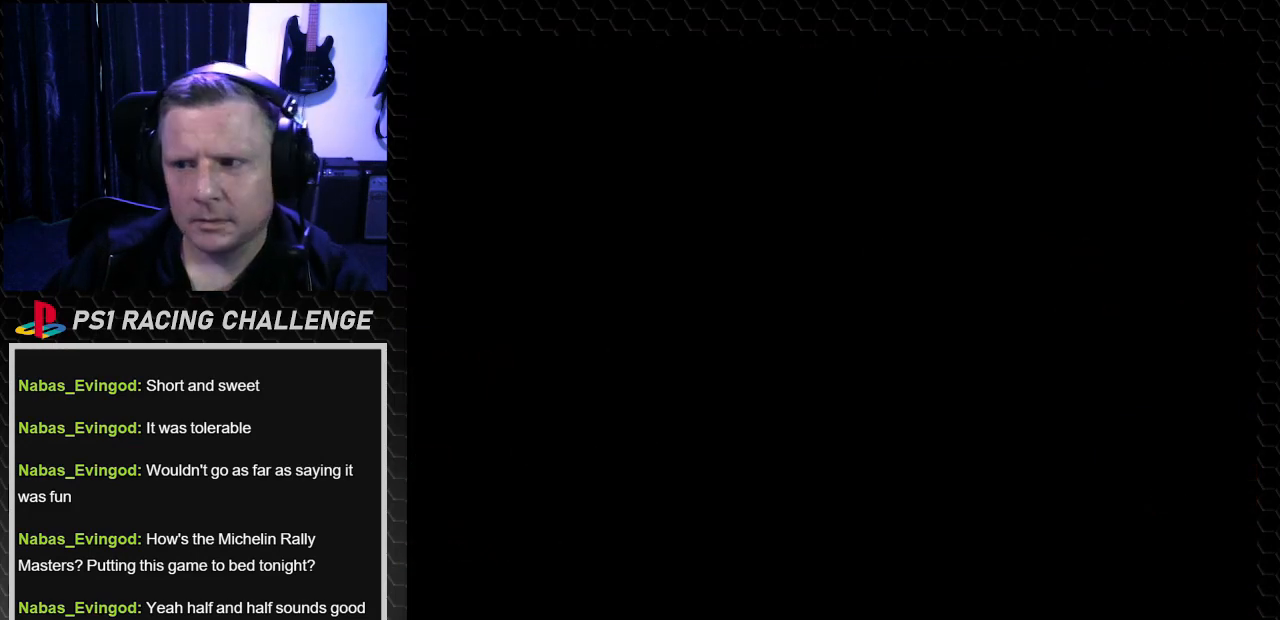
{"buttons": [], "left_stick": "center", "right_stick": "center", "events": []}
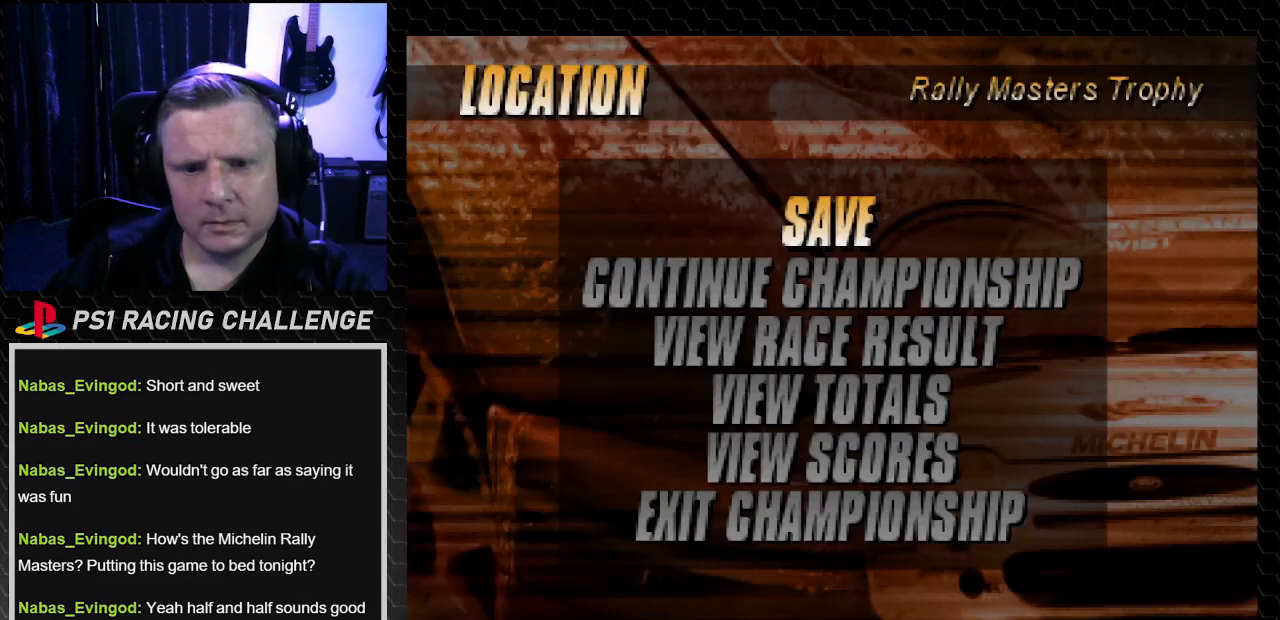
{"buttons": [], "left_stick": "center", "right_stick": "center", "events": []}
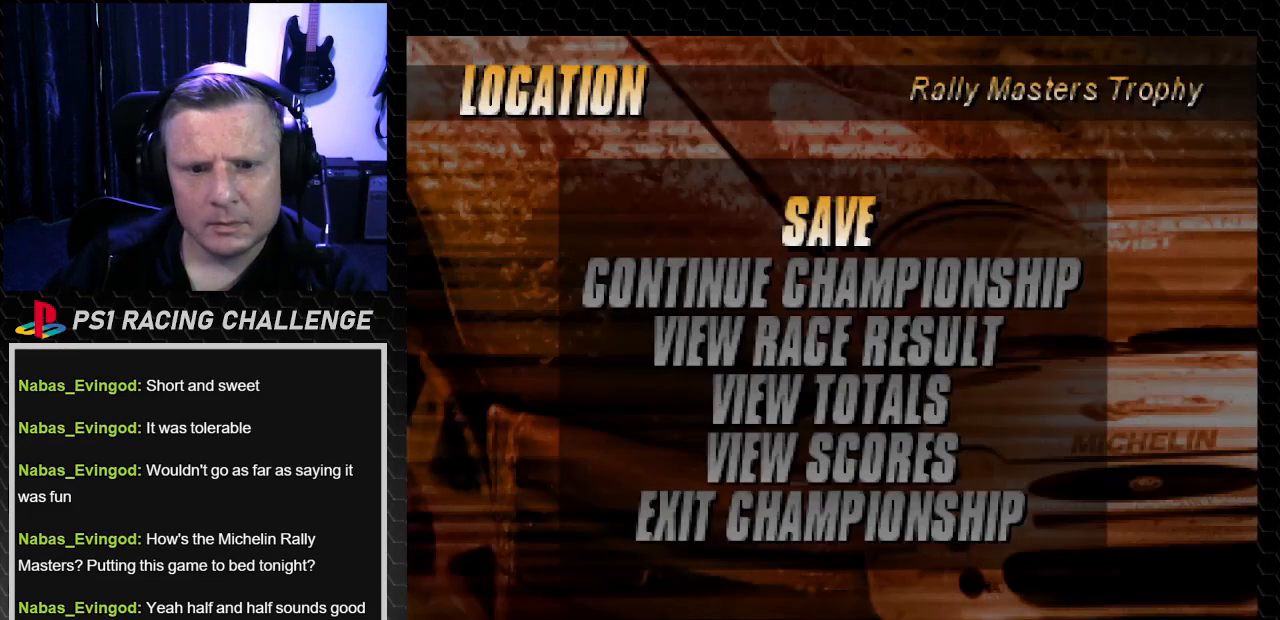
{"buttons": ["CROSS"], "left_stick": "center", "right_stick": "down", "events": [[133, "DPAD_UP", "down"], [133, "left_stick", "up"], [267, "DPAD_UP", "up"], [267, "left_stick", "center"], [500, "CROSS", "down"], [500, "right_stick", "down"]]}
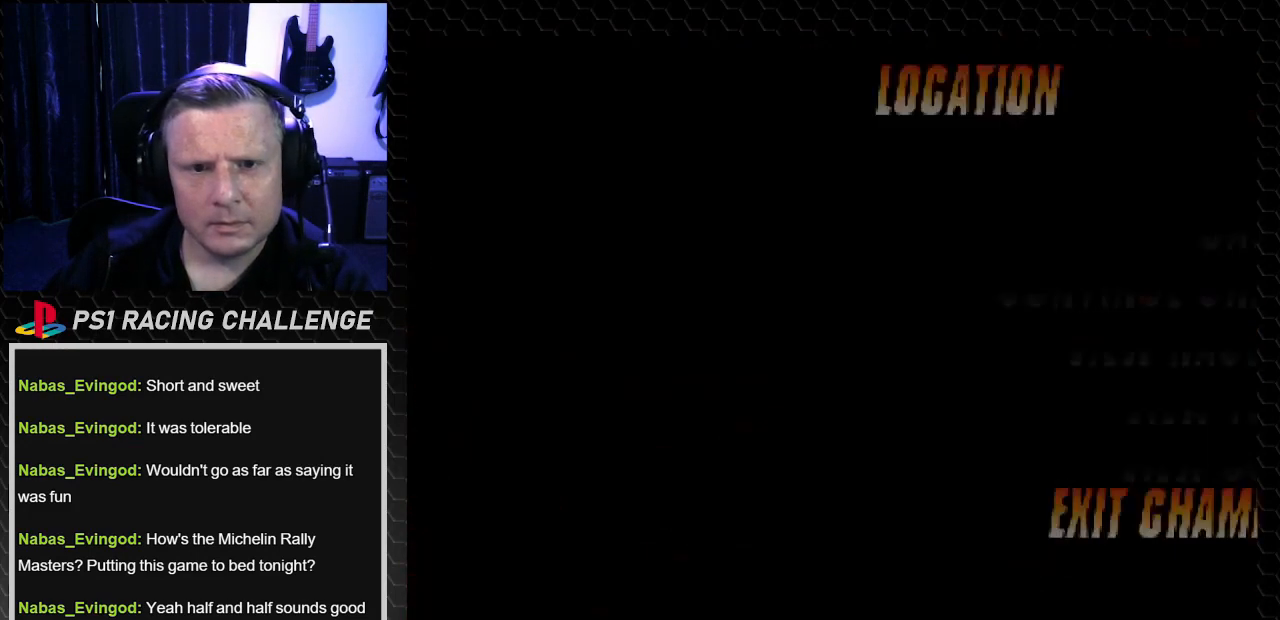
{"buttons": [], "left_stick": "center", "right_stick": "center", "events": [[134, "CROSS", "up"], [134, "right_stick", "center"]]}
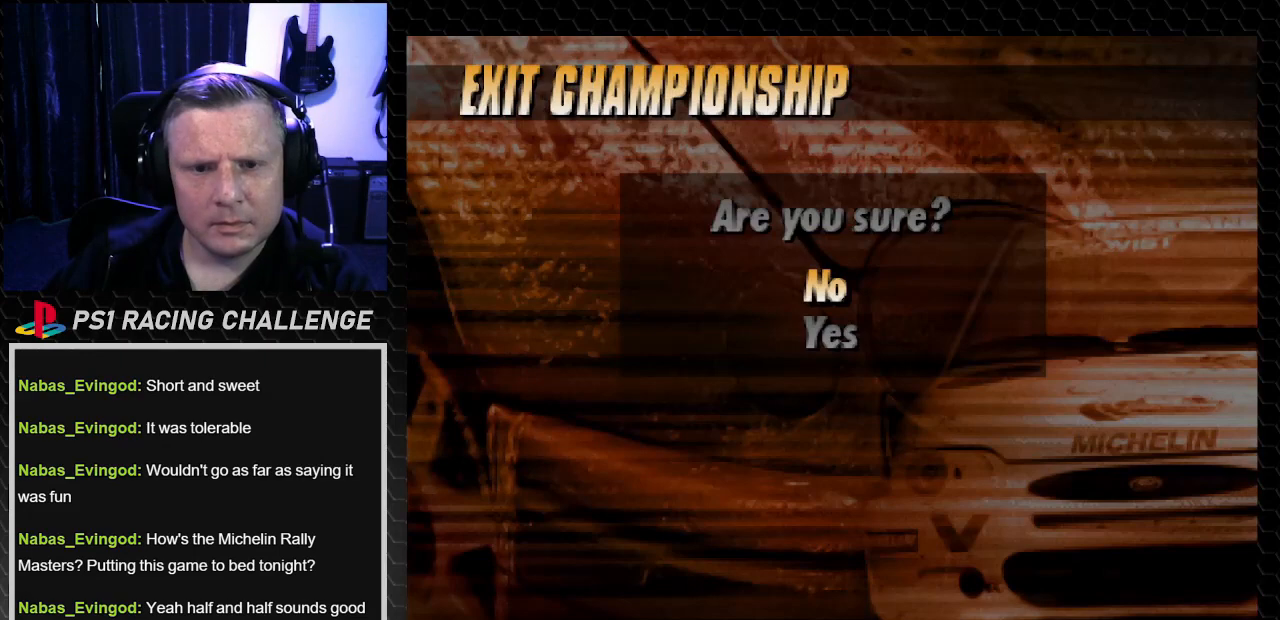
{"buttons": [], "left_stick": "center", "right_stick": "center", "events": []}
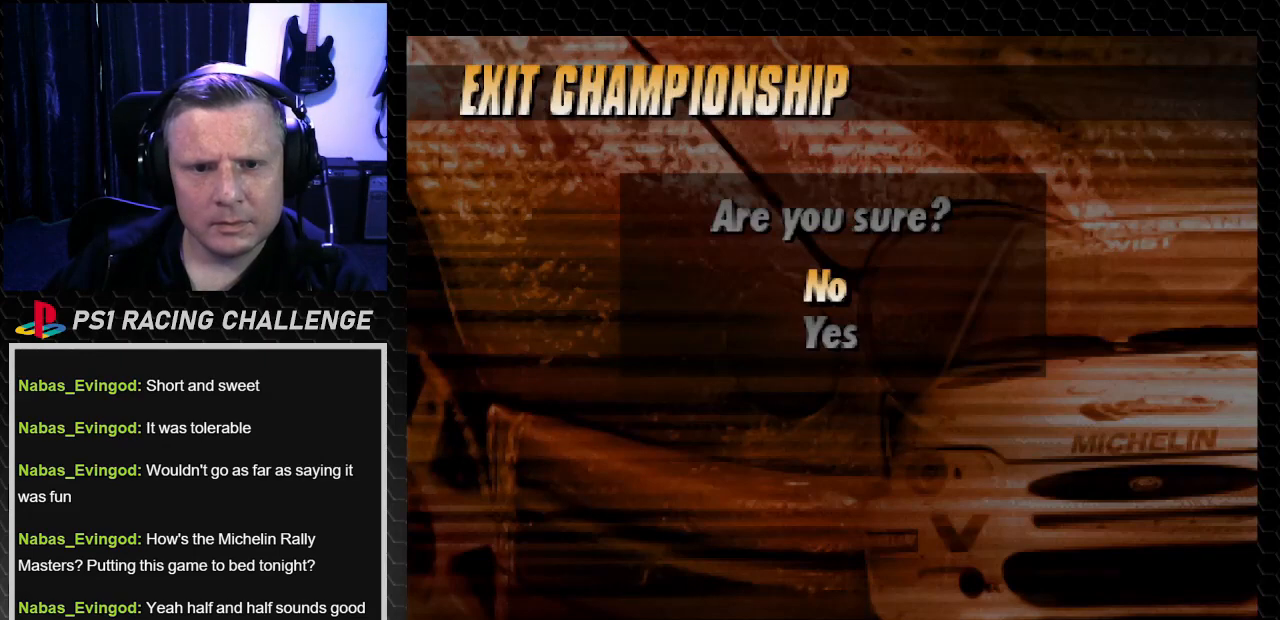
{"buttons": [], "left_stick": "center", "right_stick": "center", "events": [[34, "DPAD_DOWN", "down"], [100, "DPAD_DOWN", "up"]]}
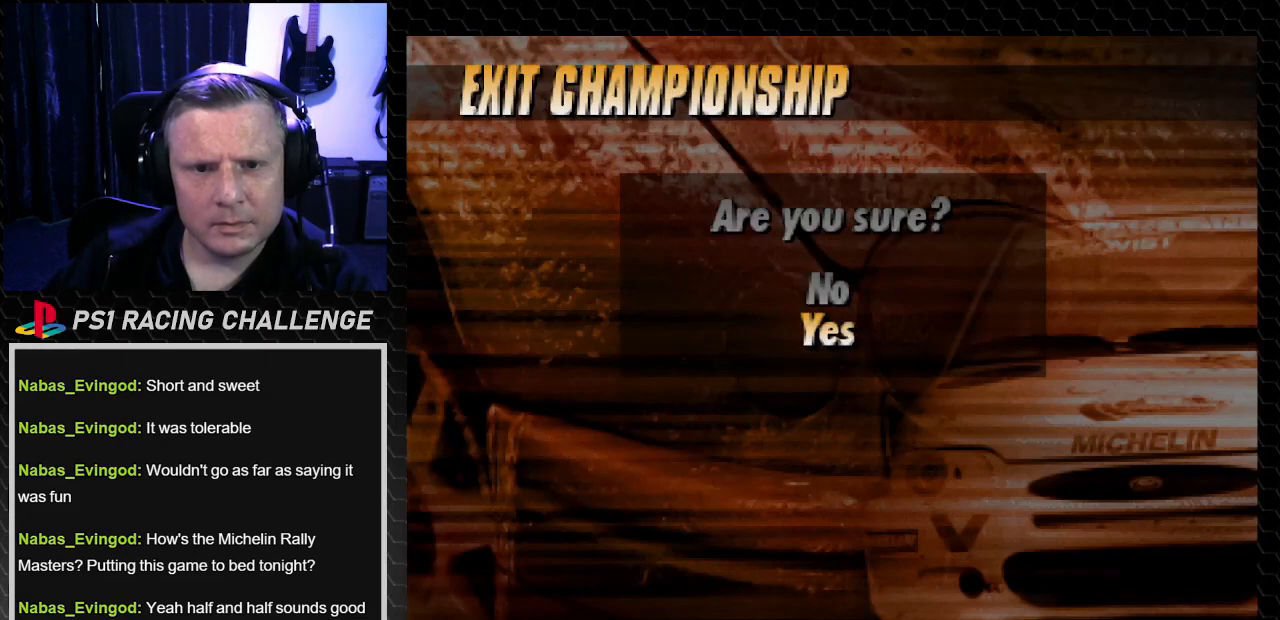
{"buttons": [], "left_stick": "center", "right_stick": "center", "events": []}
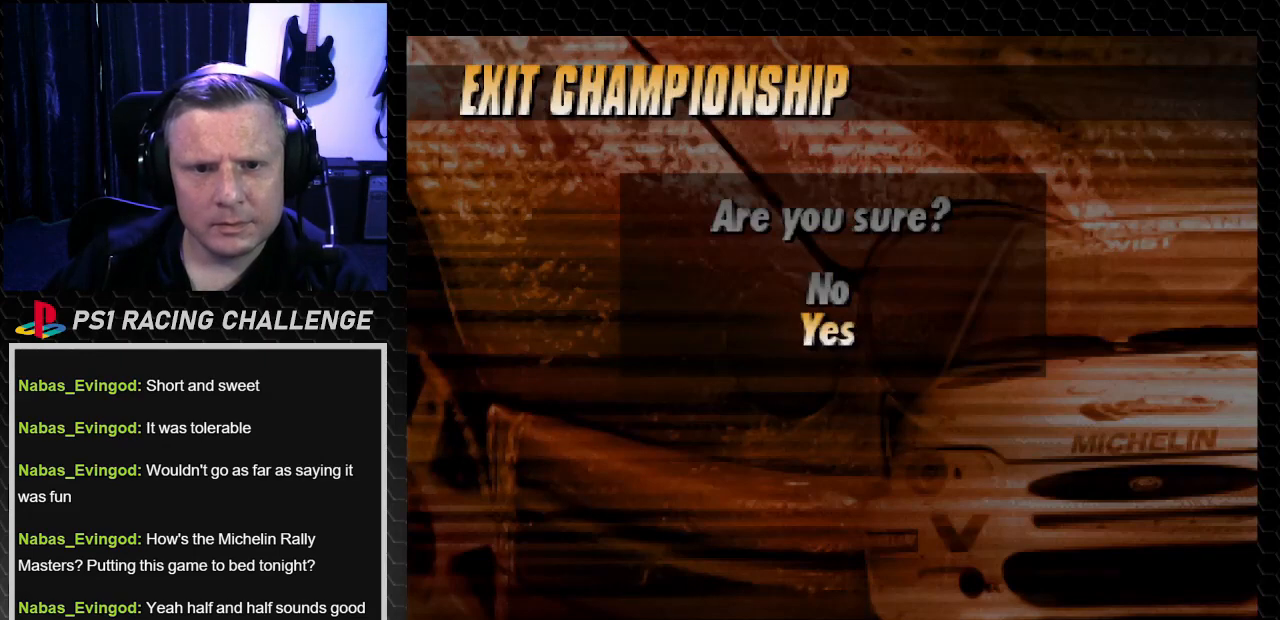
{"buttons": [], "left_stick": "center", "right_stick": "center"}
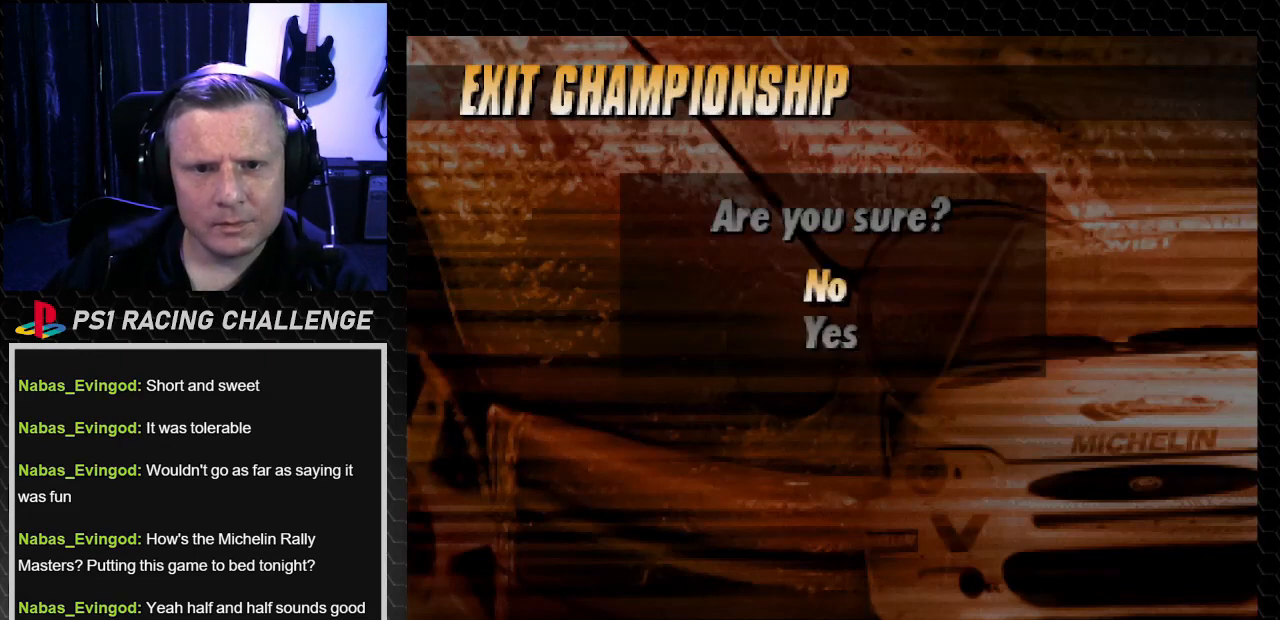
{"buttons": [], "left_stick": "center", "right_stick": "center", "events": [[100, "CROSS", "down"], [100, "right_stick", "down"], [200, "CROSS", "up"], [200, "right_stick", "center"]]}
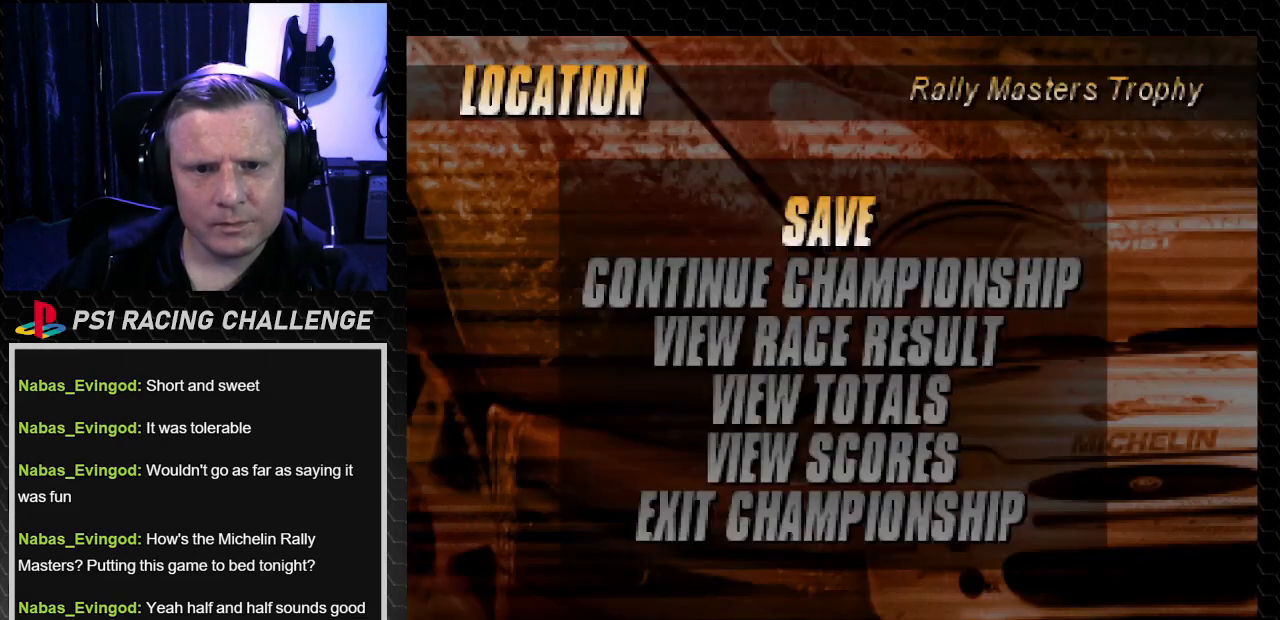
{"buttons": [], "left_stick": "center", "right_stick": "center", "events": []}
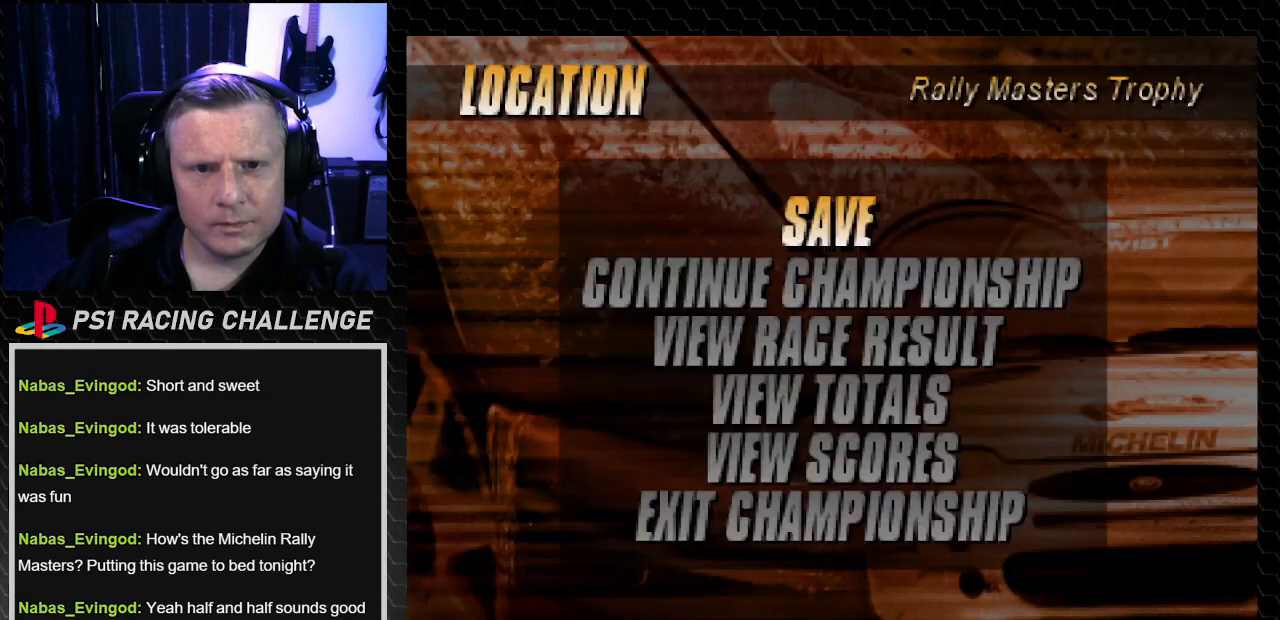
{"buttons": [], "left_stick": "center", "right_stick": "center", "events": []}
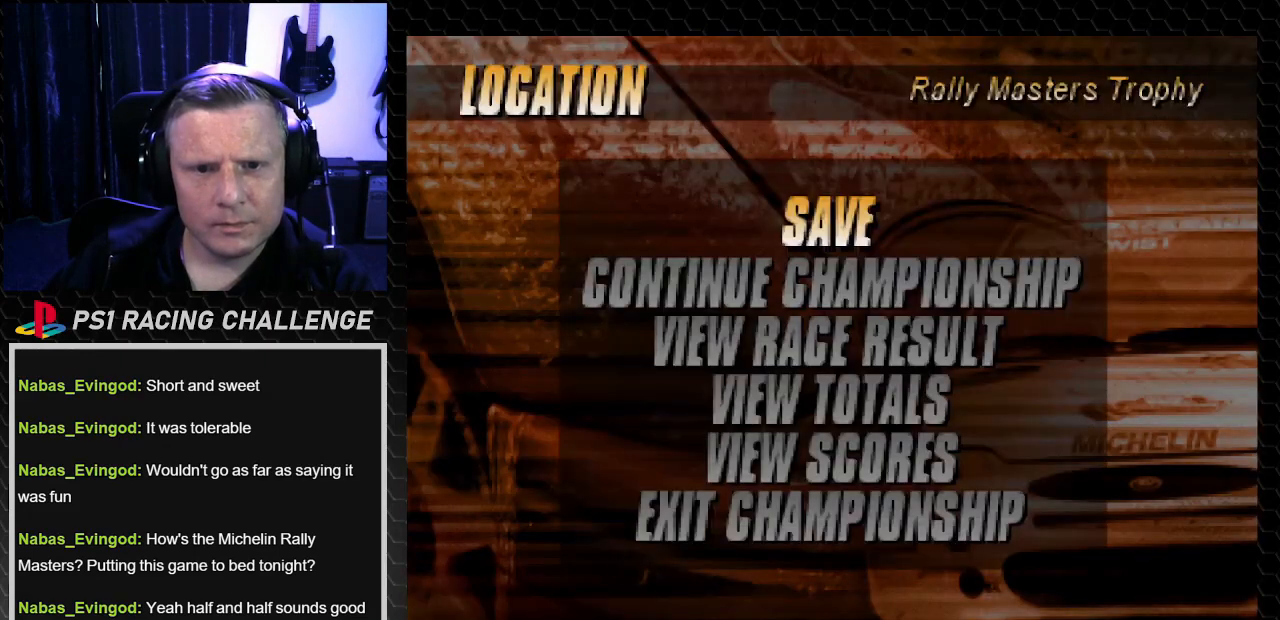
{"buttons": [], "left_stick": "center", "right_stick": "center", "events": [[34, "CROSS", "down"], [34, "right_stick", "down"], [200, "CROSS", "up"], [200, "right_stick", "center"]]}
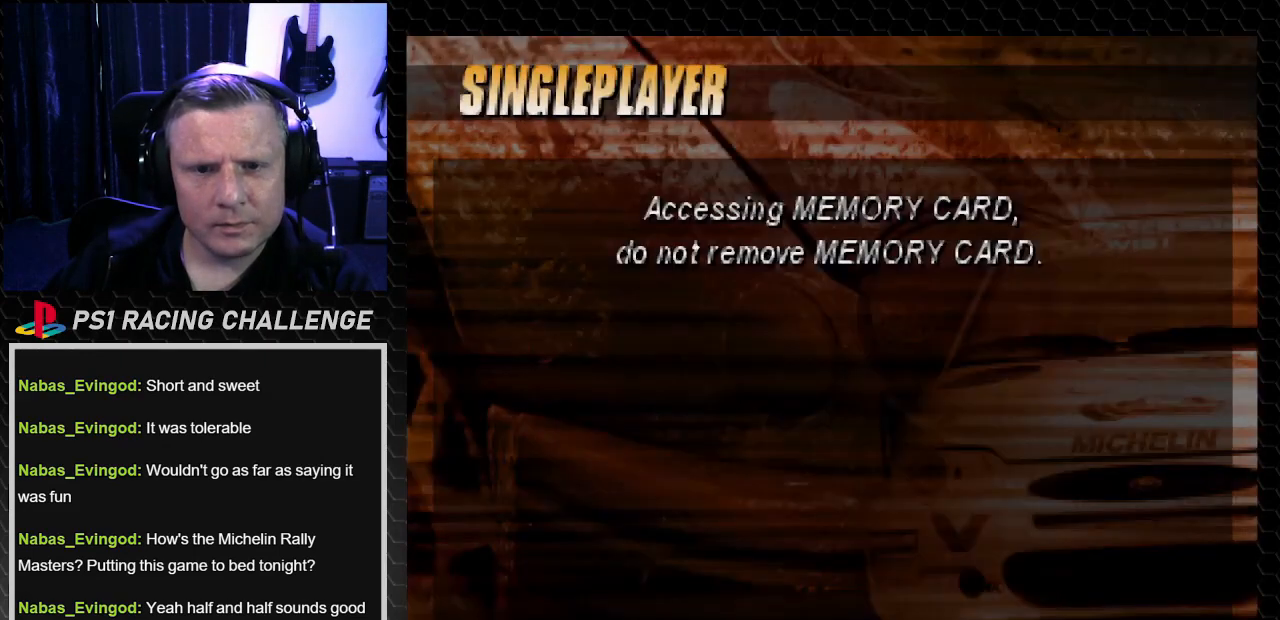
{"buttons": [], "left_stick": "center", "right_stick": "center", "events": []}
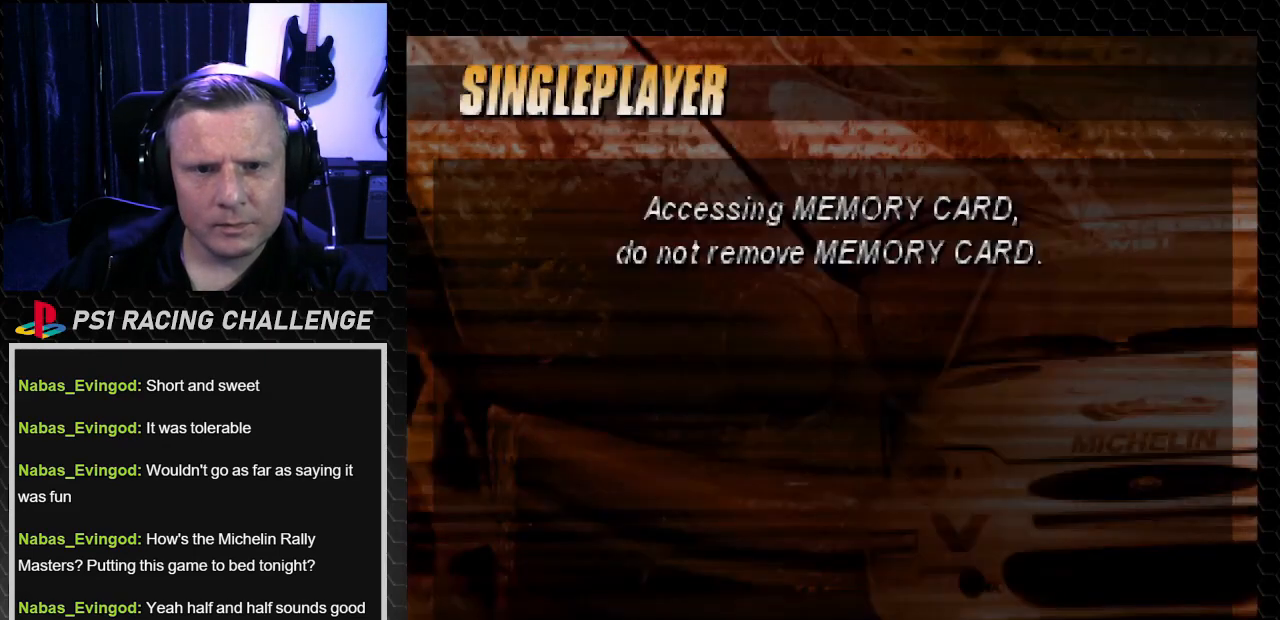
{"buttons": [], "left_stick": "center", "right_stick": "center", "events": []}
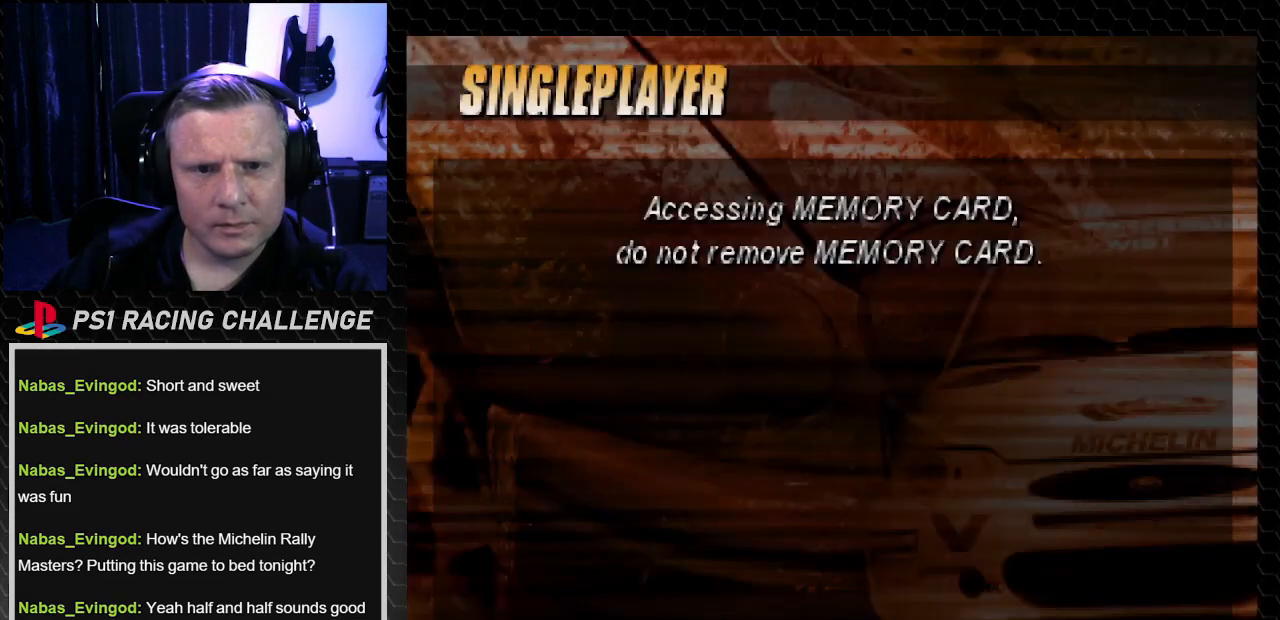
{"buttons": [], "left_stick": "center", "right_stick": "center", "events": []}
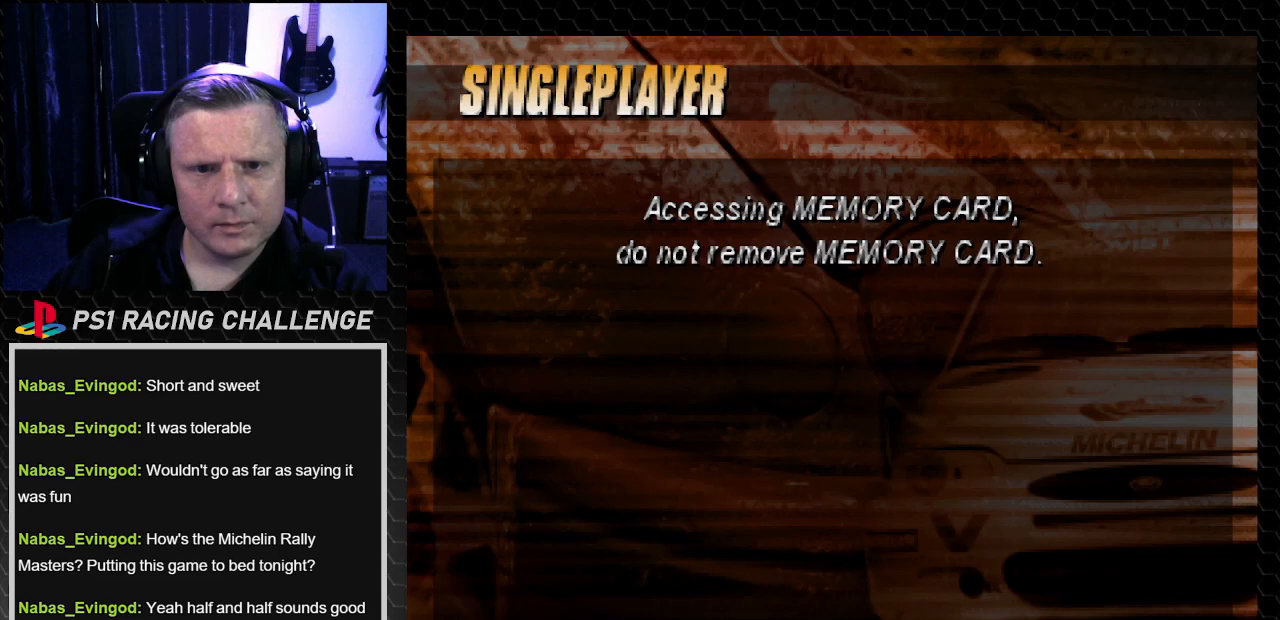
{"buttons": [], "left_stick": "center", "right_stick": "center", "events": []}
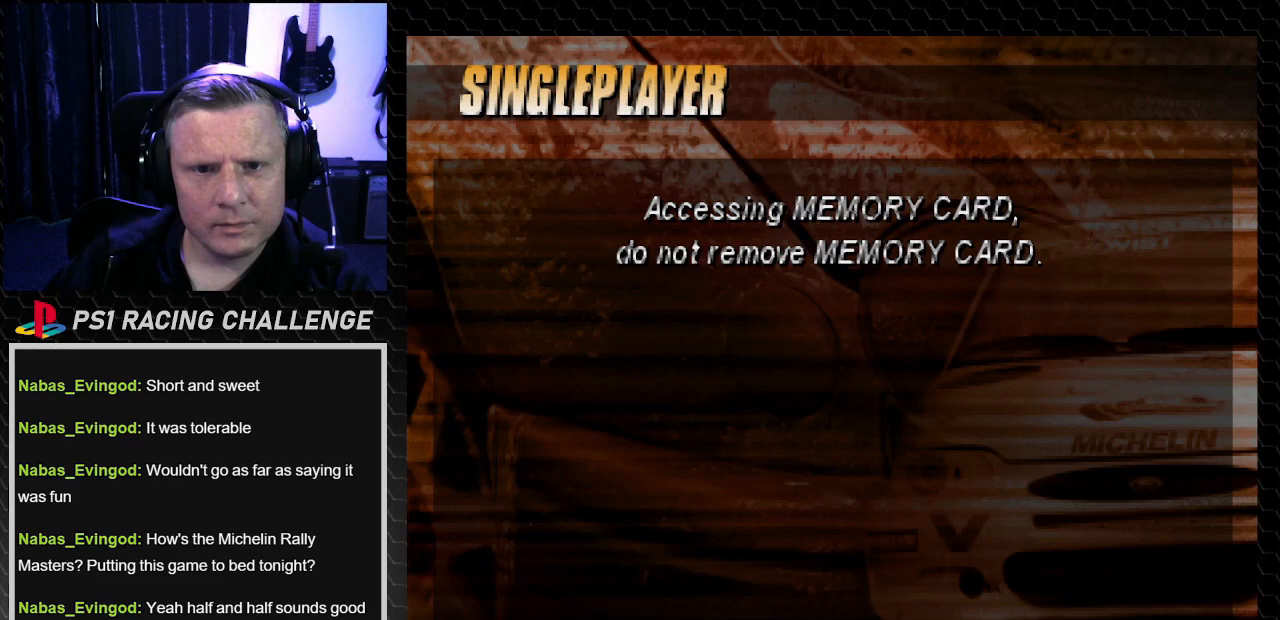
{"buttons": [], "left_stick": "center", "right_stick": "center", "events": []}